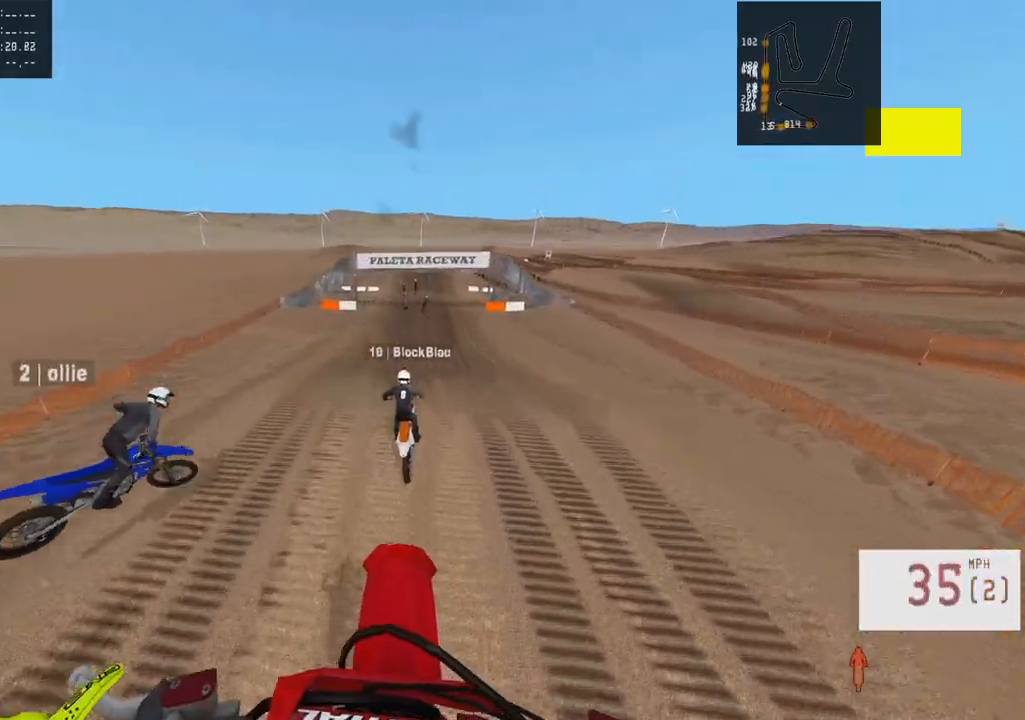
Gameplay with a controller (PlayStation layout); each line is a JSON object with the inputs held at the frame after it. "events" lists button and stick changes between this image and that frame as [ms after this image, input, new state], when the widget could be followed in between.
{"buttons": ["R2"], "left_stick": "center", "right_stick": "down", "events": [[433, "right_stick", "down"]]}
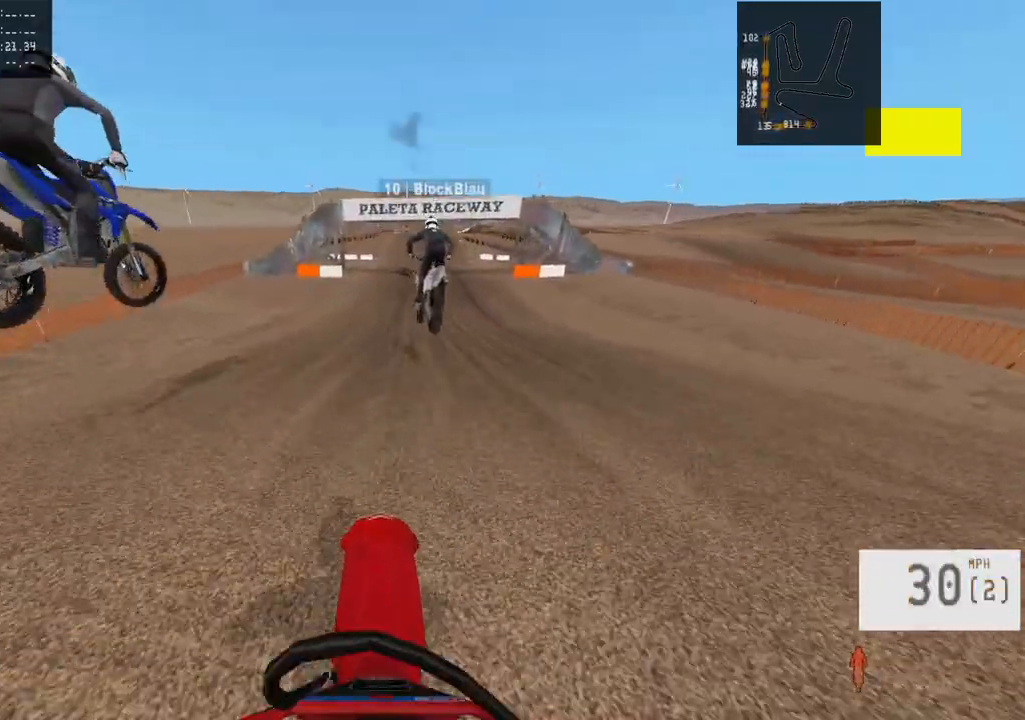
{"buttons": ["R2", "R3"], "left_stick": "center", "right_stick": "down", "events": [[500, "R3", "down"]]}
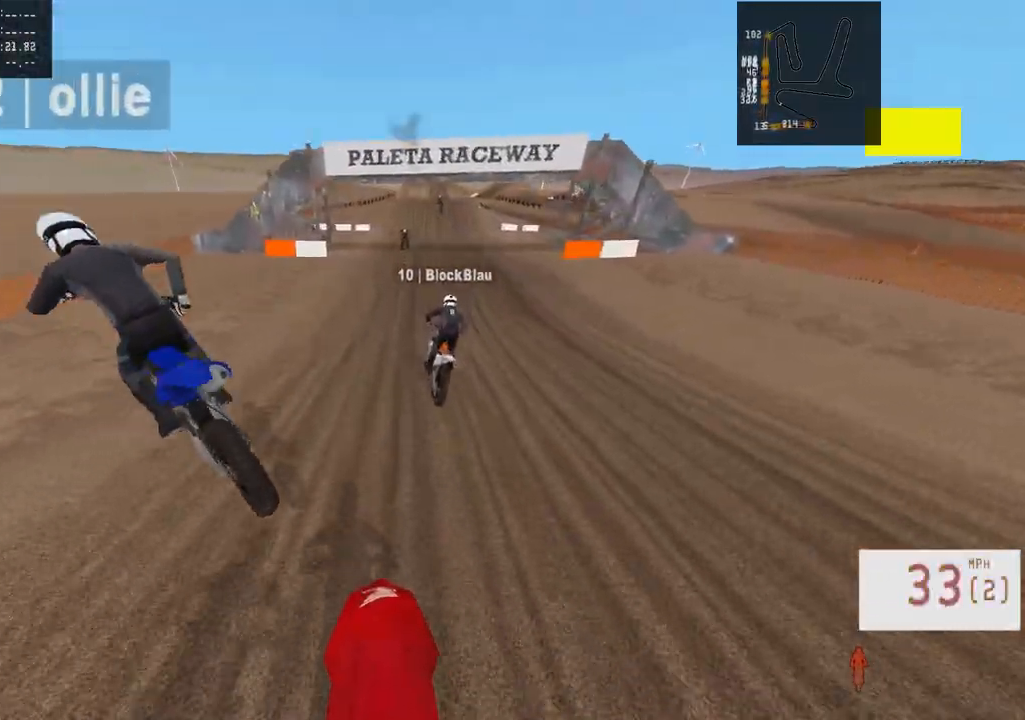
{"buttons": ["R2"], "left_stick": "center", "right_stick": "center", "events": [[100, "R3", "up"], [100, "right_stick", "center"], [200, "left_stick", "right"], [333, "left_stick", "center"]]}
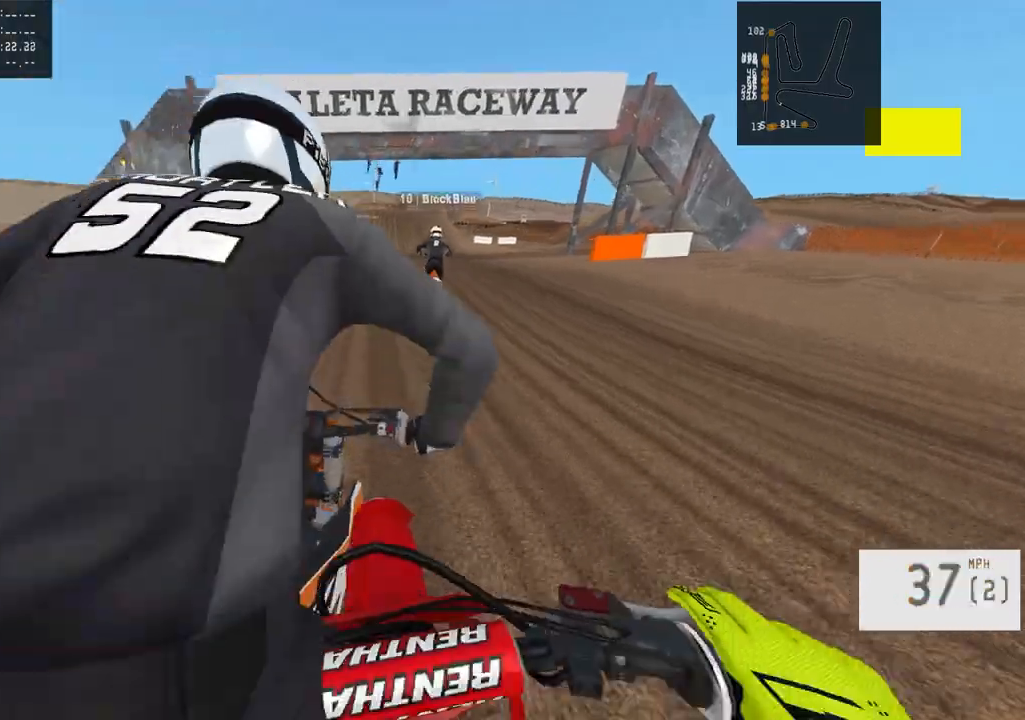
{"buttons": ["R2"], "left_stick": "center", "right_stick": "center", "events": [[350, "TRIANGLE", "down"], [450, "TRIANGLE", "up"]]}
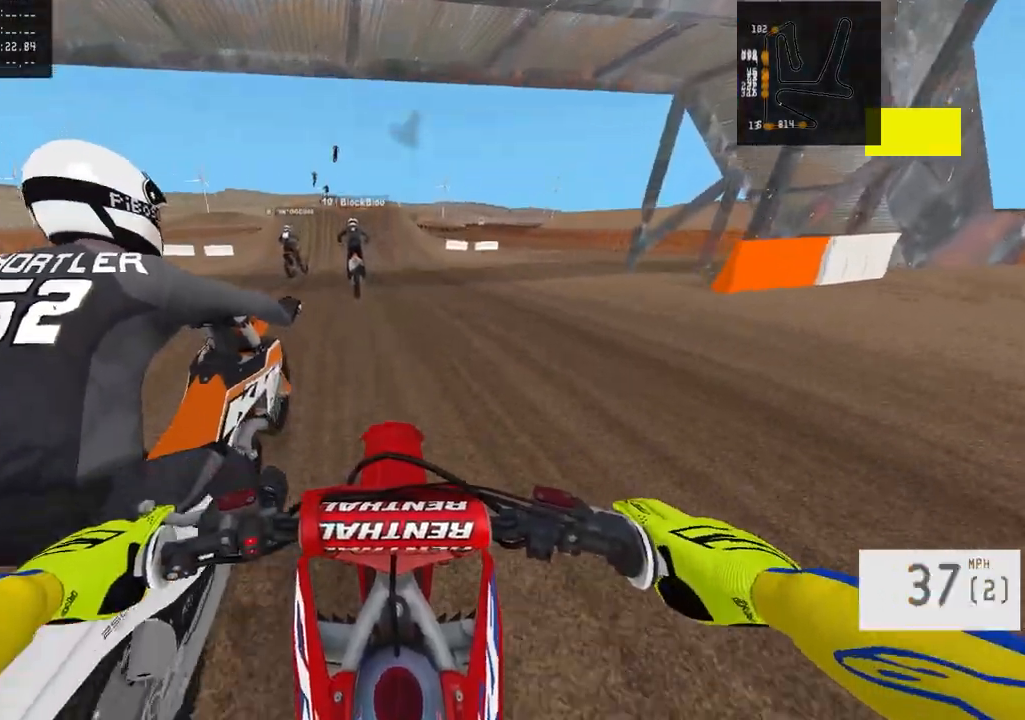
{"buttons": ["R2"], "left_stick": "left", "right_stick": "center", "events": [[133, "left_stick", "left"], [250, "left_stick", "center"], [383, "left_stick", "left"]]}
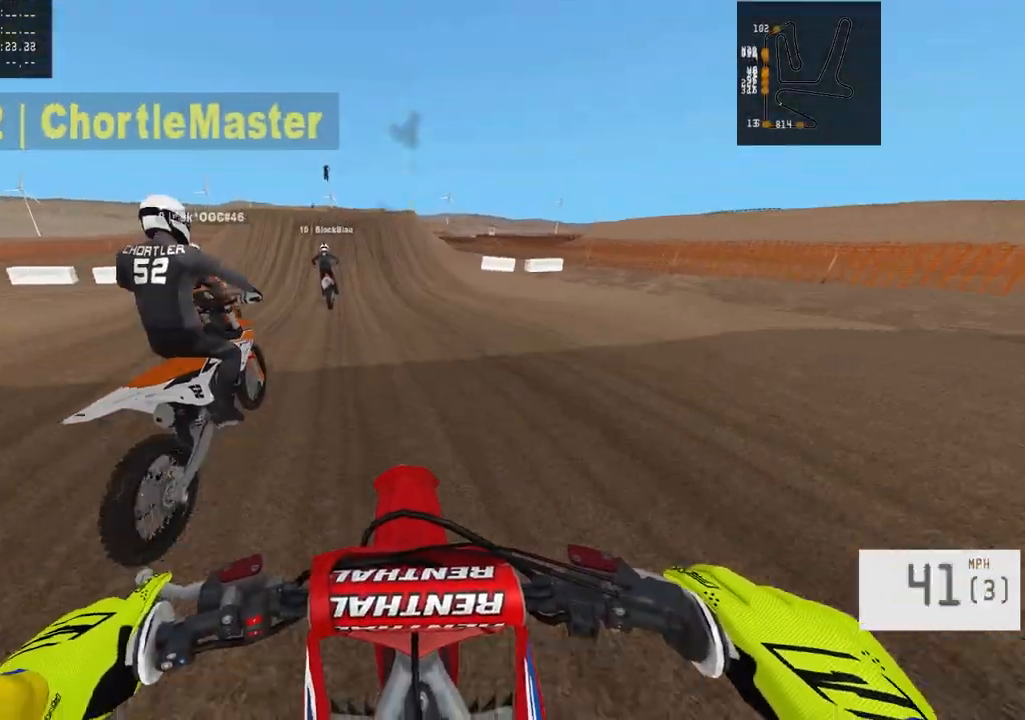
{"buttons": ["R2", "R3"], "left_stick": "center", "right_stick": "center", "events": [[100, "left_stick", "center"], [183, "left_stick", "left"], [317, "left_stick", "center"], [400, "R3", "down"]]}
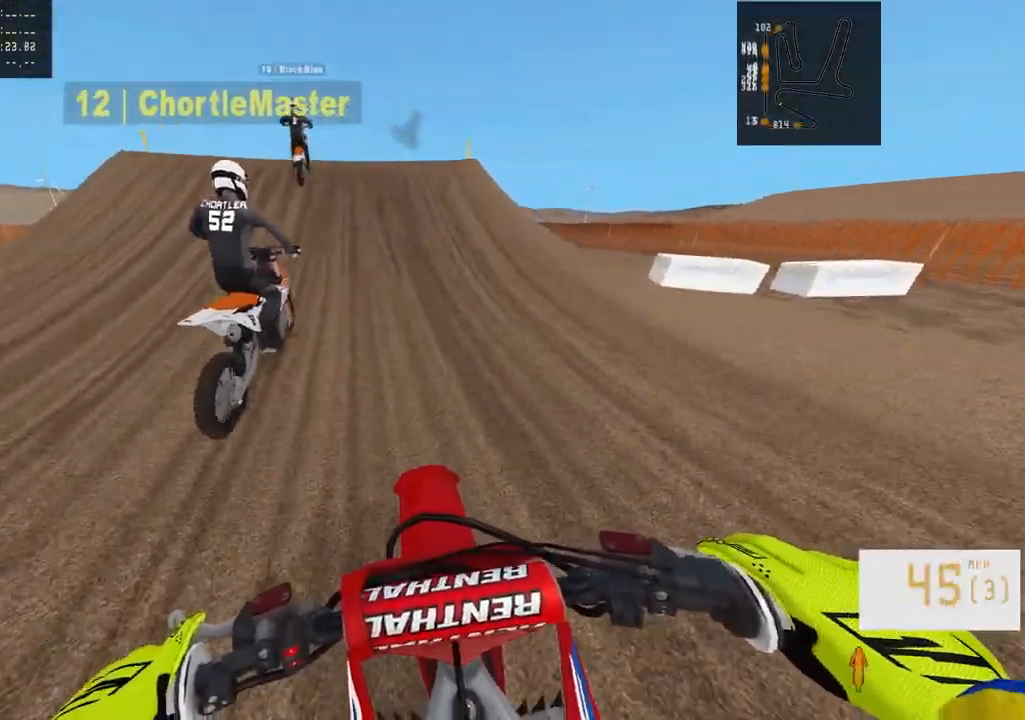
{"buttons": ["R2"], "left_stick": "center", "right_stick": "down", "events": [[17, "R3", "up"], [233, "right_stick", "down-left"], [250, "left_stick", "left"], [283, "right_stick", "down"], [467, "left_stick", "center"]]}
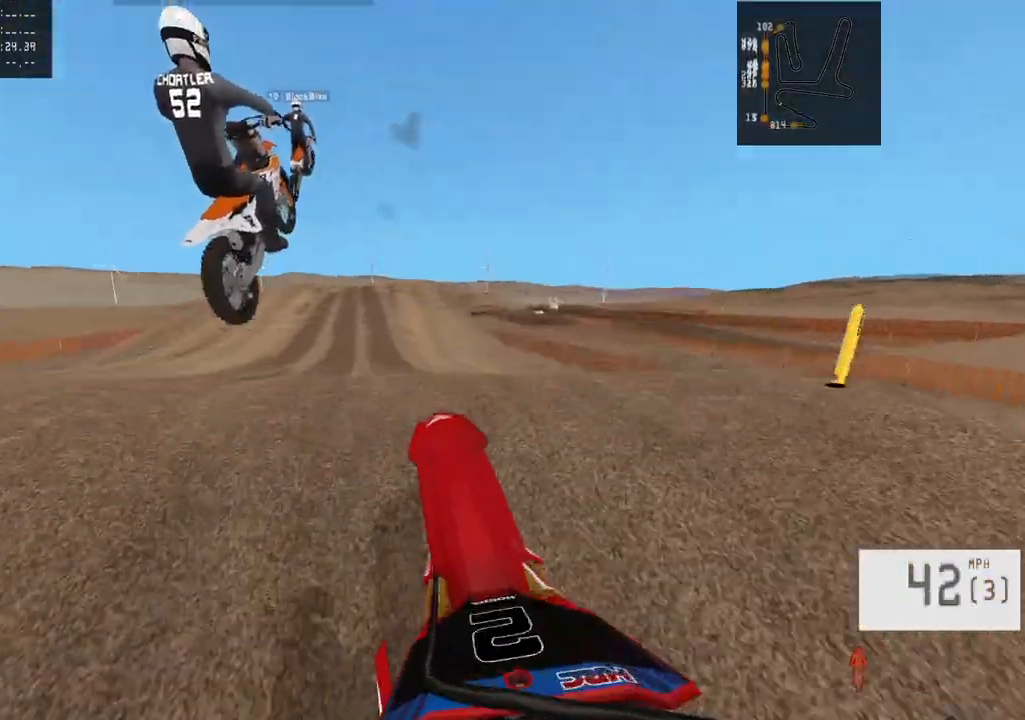
{"buttons": ["R2"], "left_stick": "right", "right_stick": "center", "events": [[250, "right_stick", "center"], [483, "left_stick", "right"]]}
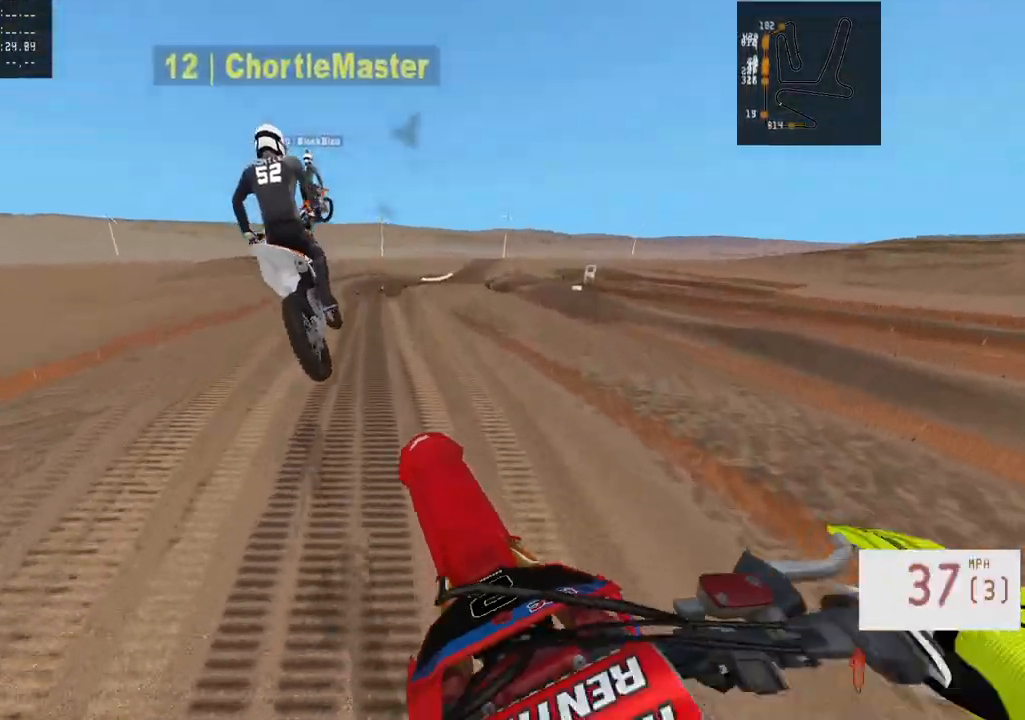
{"buttons": ["R2"], "left_stick": "center", "right_stick": "down", "events": [[33, "R2", "up"], [117, "left_stick", "center"], [150, "R2", "down"], [200, "right_stick", "down"]]}
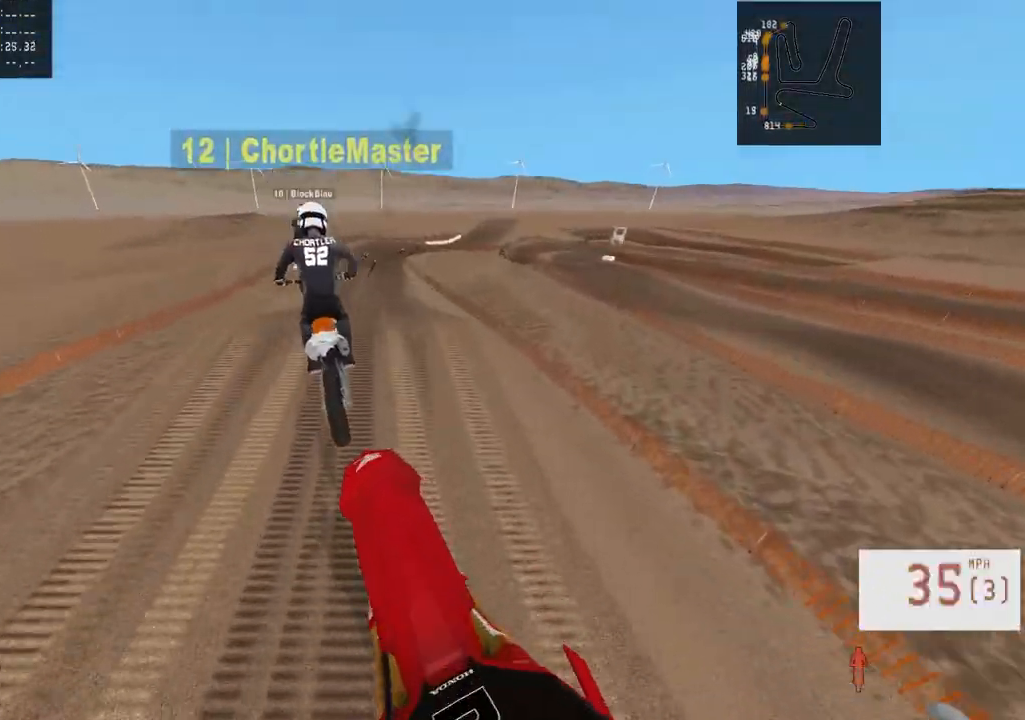
{"buttons": ["R2", "R3"], "left_stick": "center", "right_stick": "center", "events": [[17, "right_stick", "center"], [250, "R2", "up"], [383, "R2", "down"], [383, "left_stick", "up"], [433, "R3", "down"], [483, "left_stick", "center"]]}
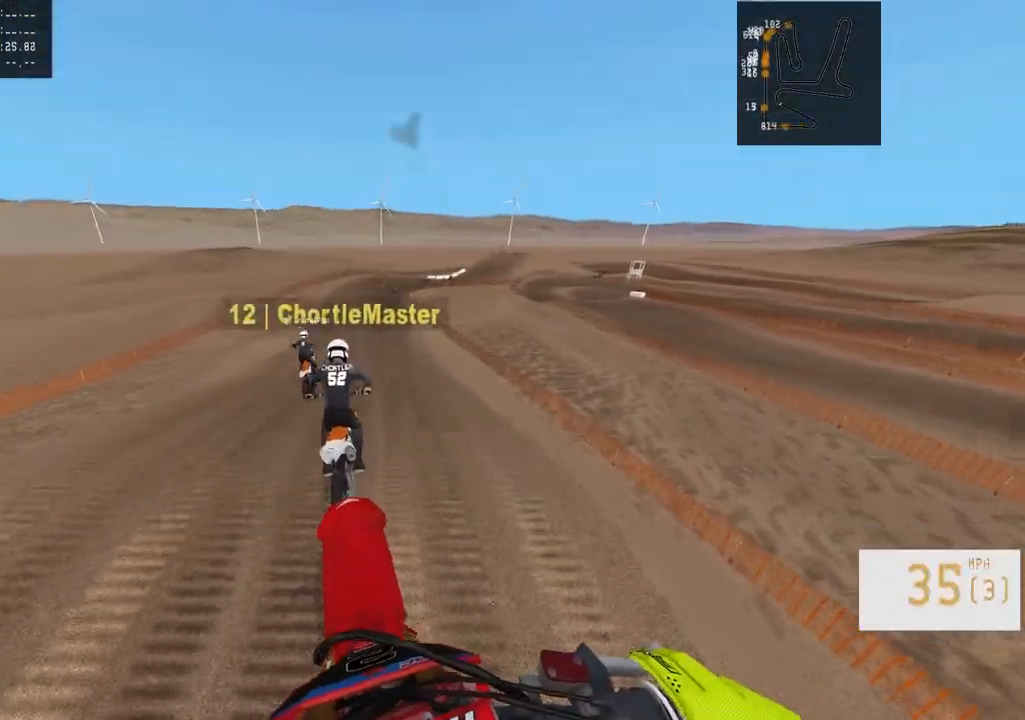
{"buttons": ["R2"], "left_stick": "center", "right_stick": "center", "events": [[50, "R3", "up"], [83, "left_stick", "left"], [100, "R2", "up"], [200, "R2", "down"], [317, "R2", "up"], [400, "R2", "down"], [500, "left_stick", "center"]]}
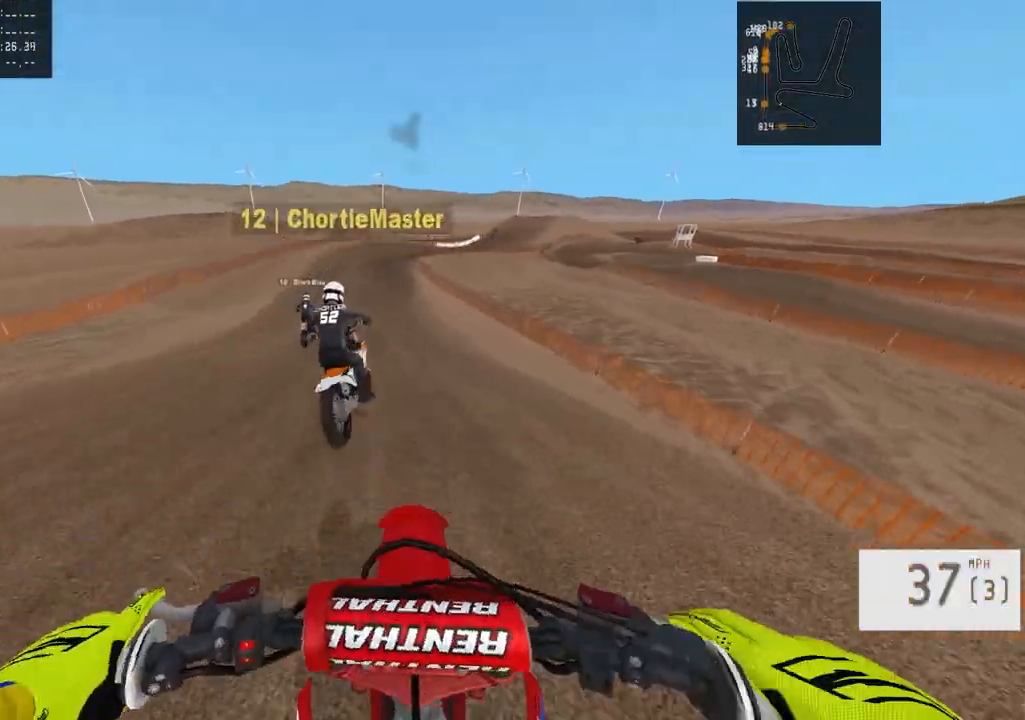
{"buttons": ["R2"], "left_stick": "center", "right_stick": "center", "events": [[150, "left_stick", "left"], [350, "left_stick", "center"]]}
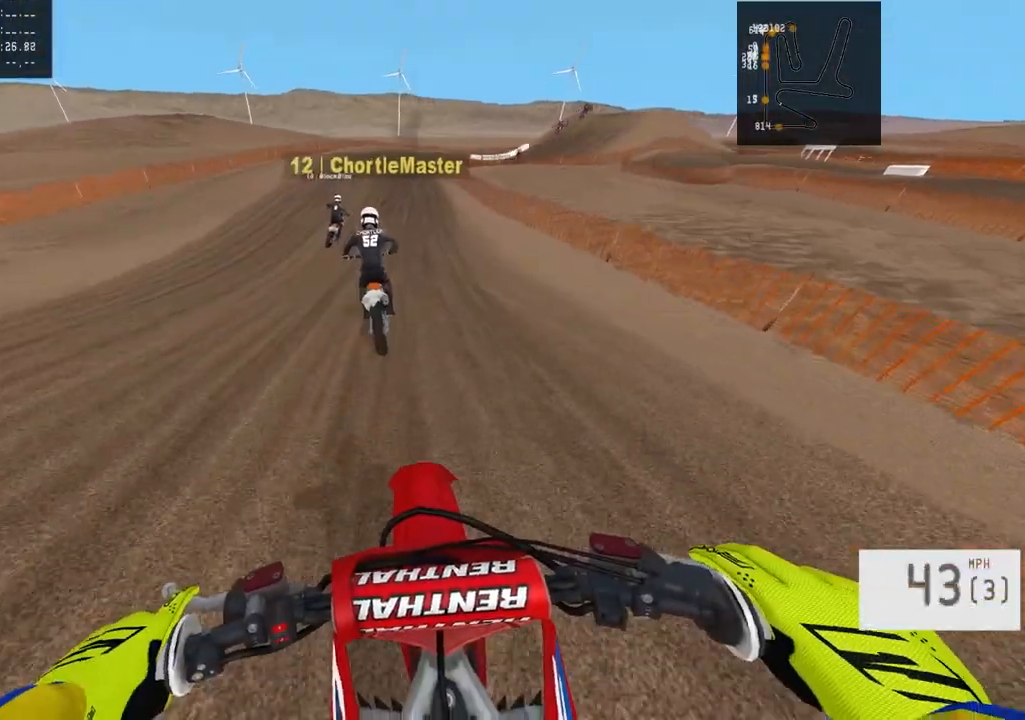
{"buttons": ["R2"], "left_stick": "center", "right_stick": "center", "events": [[17, "L3", "down"], [100, "L3", "up"]]}
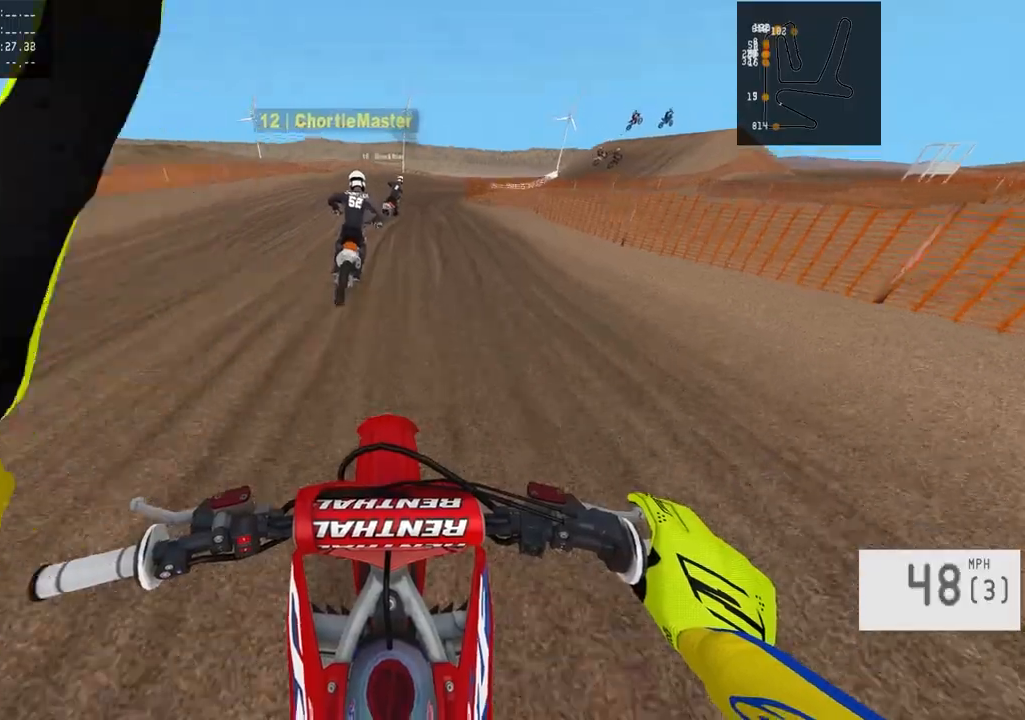
{"buttons": [], "left_stick": "right", "right_stick": "center", "events": [[83, "left_stick", "right"], [217, "left_stick", "center"], [283, "left_stick", "right"], [367, "R2", "up"]]}
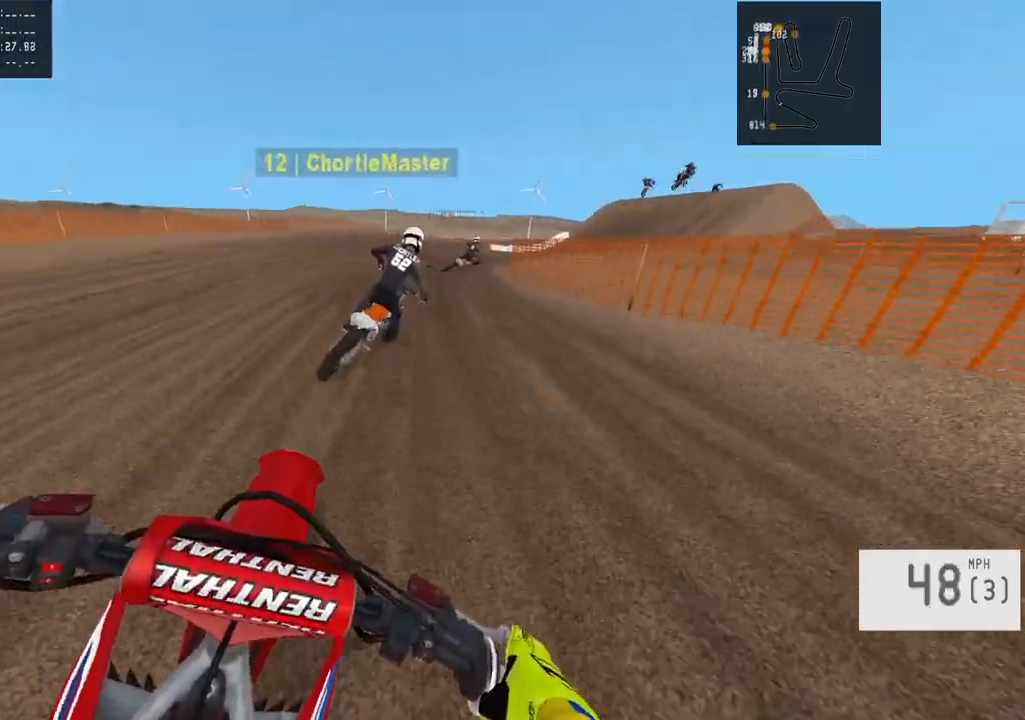
{"buttons": [], "left_stick": "right", "right_stick": "center", "events": []}
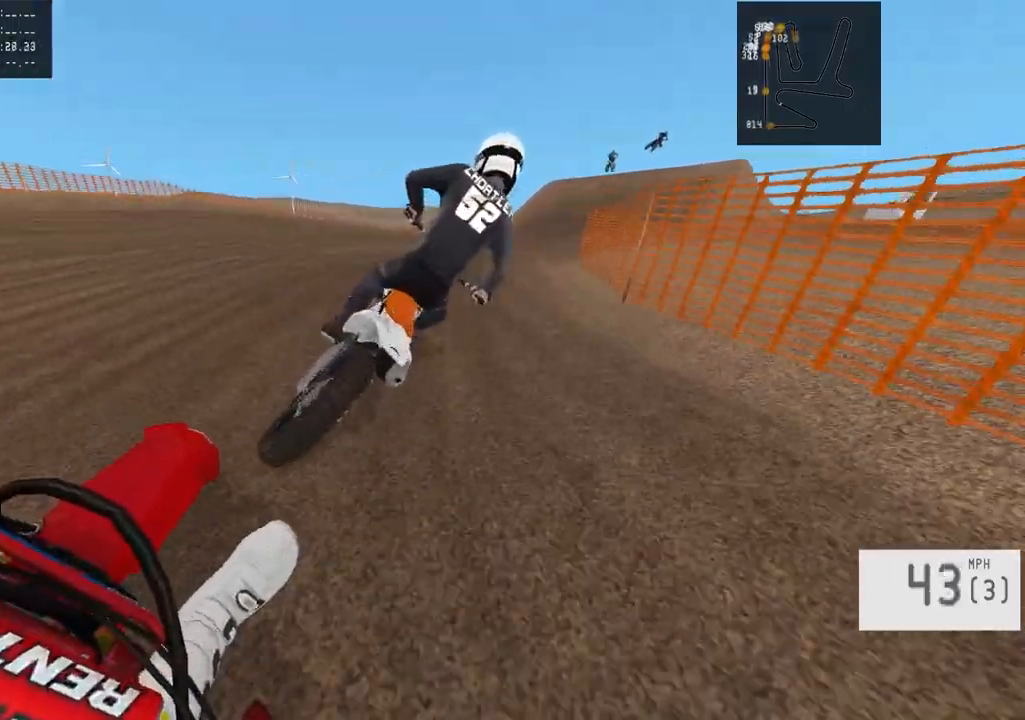
{"buttons": ["R2"], "left_stick": "right", "right_stick": "center", "events": [[317, "R2", "down"]]}
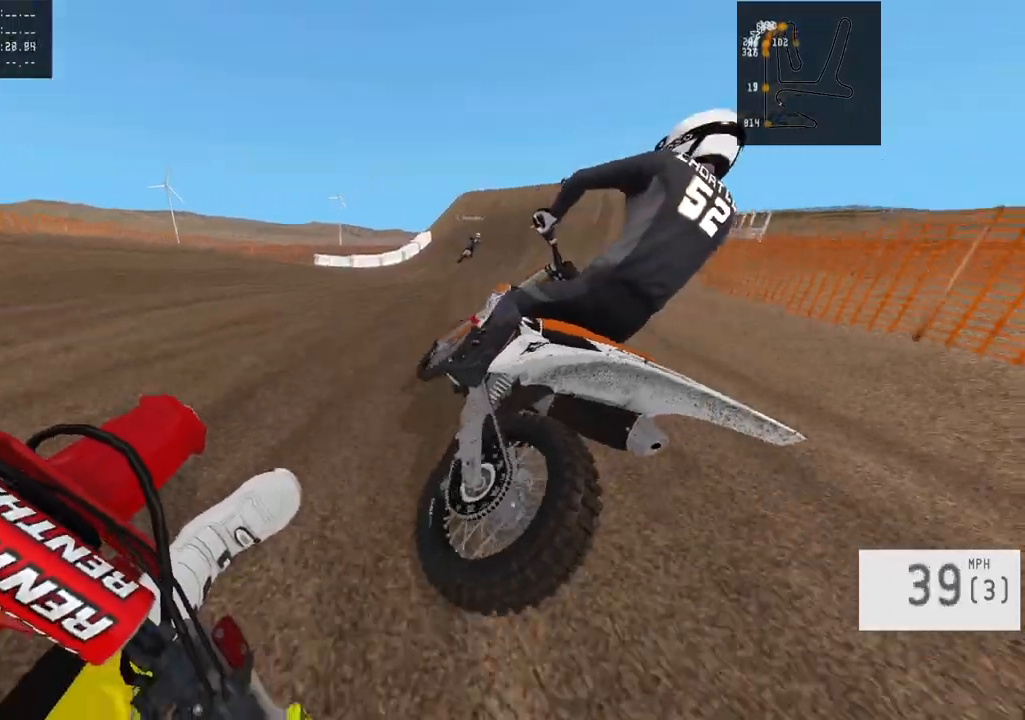
{"buttons": ["R2"], "left_stick": "center", "right_stick": "center", "events": [[167, "left_stick", "down-right"], [250, "R2", "up"], [283, "left_stick", "center"], [300, "R2", "down"], [367, "R2", "up"], [467, "R2", "down"]]}
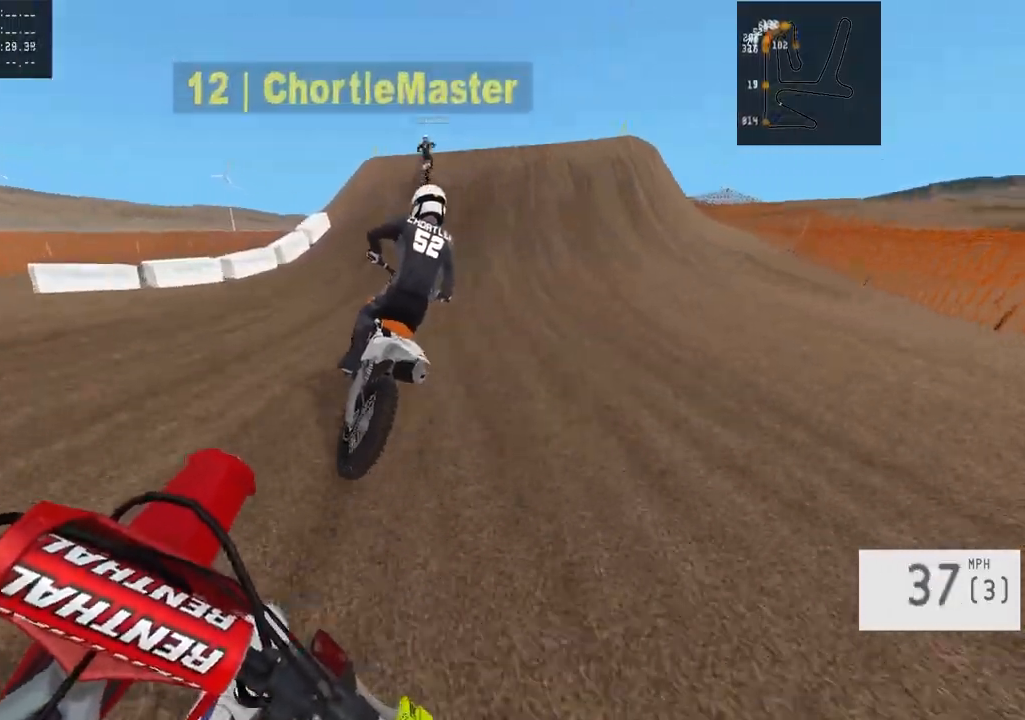
{"buttons": ["R2"], "left_stick": "center", "right_stick": "center", "events": [[33, "left_stick", "right"], [100, "R2", "up"], [200, "left_stick", "center"], [267, "R2", "down"], [333, "SQUARE", "down"], [433, "SQUARE", "up"]]}
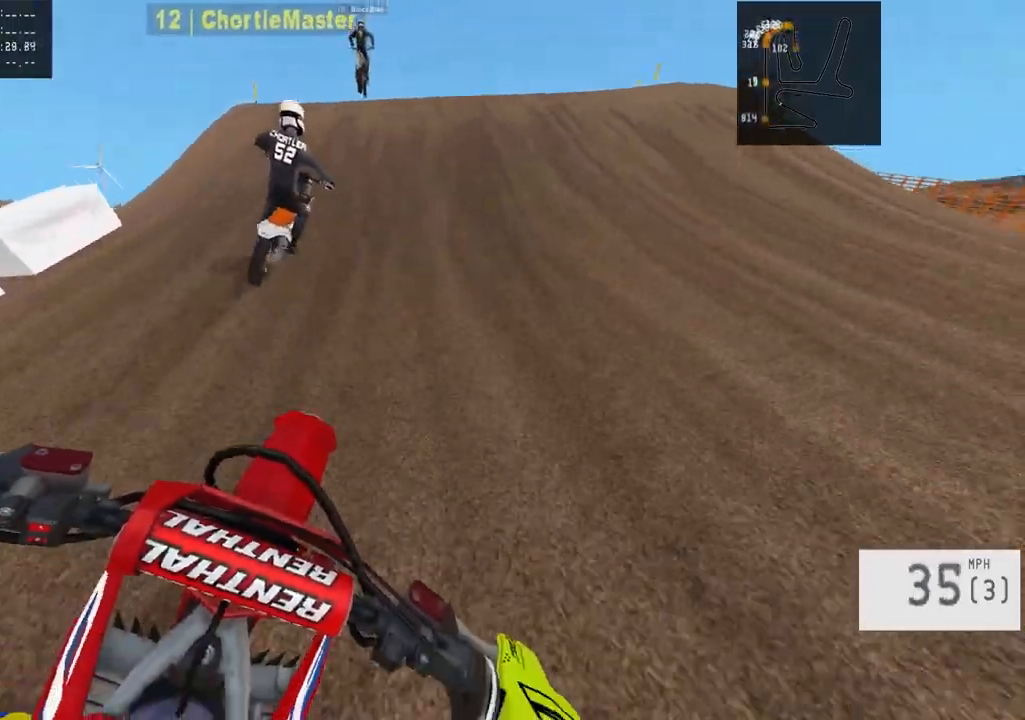
{"buttons": ["R2"], "left_stick": "center", "right_stick": "center", "events": [[233, "left_stick", "left"], [333, "left_stick", "center"], [417, "R3", "down"], [483, "R3", "up"]]}
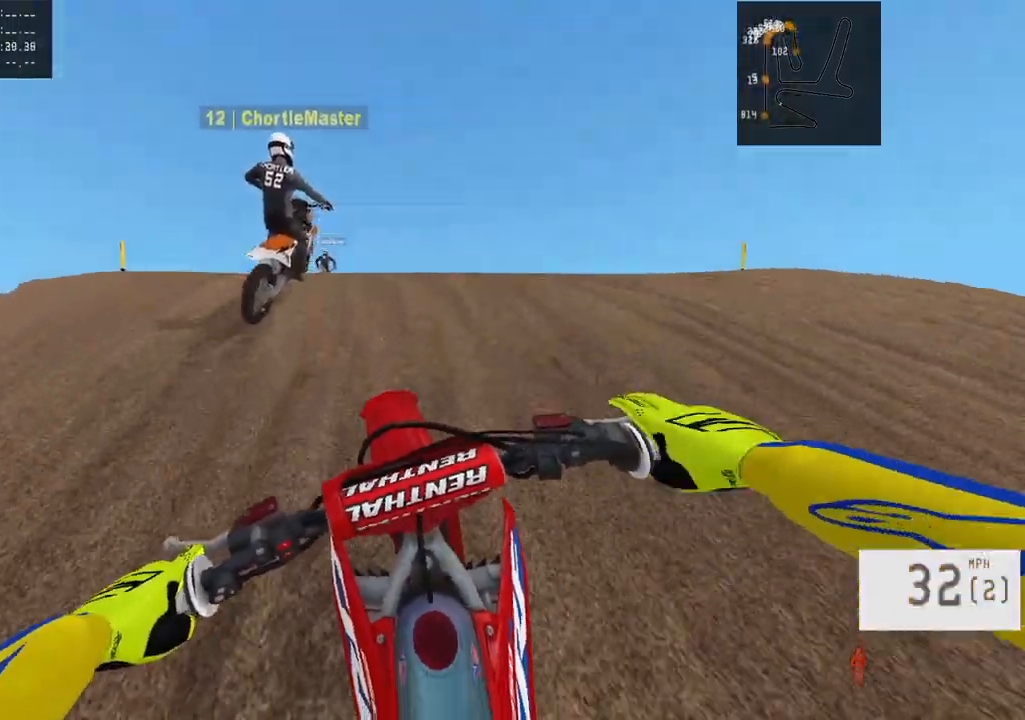
{"buttons": ["R2"], "left_stick": "center", "right_stick": "down", "events": [[17, "R2", "up"], [100, "right_stick", "down"], [267, "R2", "down"]]}
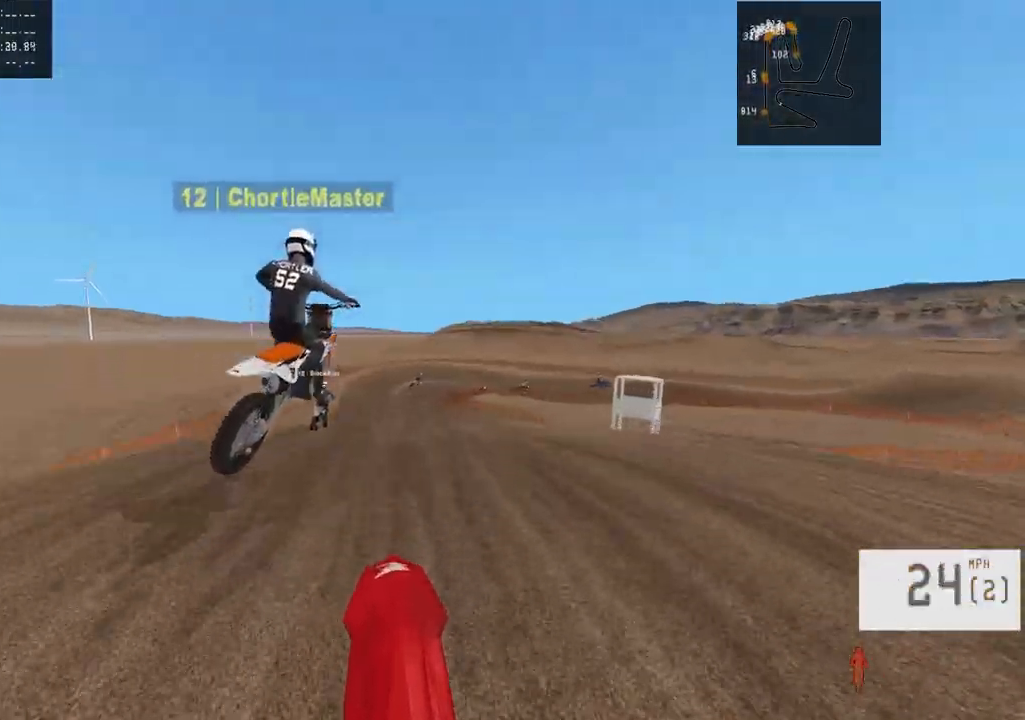
{"buttons": [], "left_stick": "center", "right_stick": "down", "events": [[383, "R2", "up"]]}
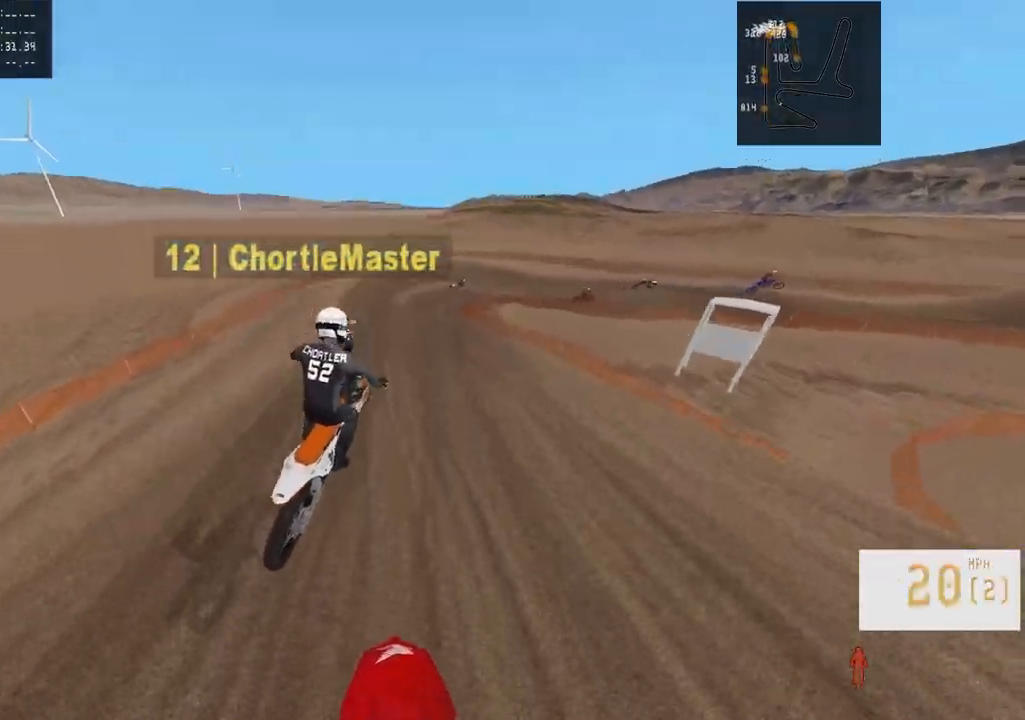
{"buttons": ["R2"], "left_stick": "center", "right_stick": "down", "events": [[50, "right_stick", "center"], [100, "R2", "down"], [167, "right_stick", "down"]]}
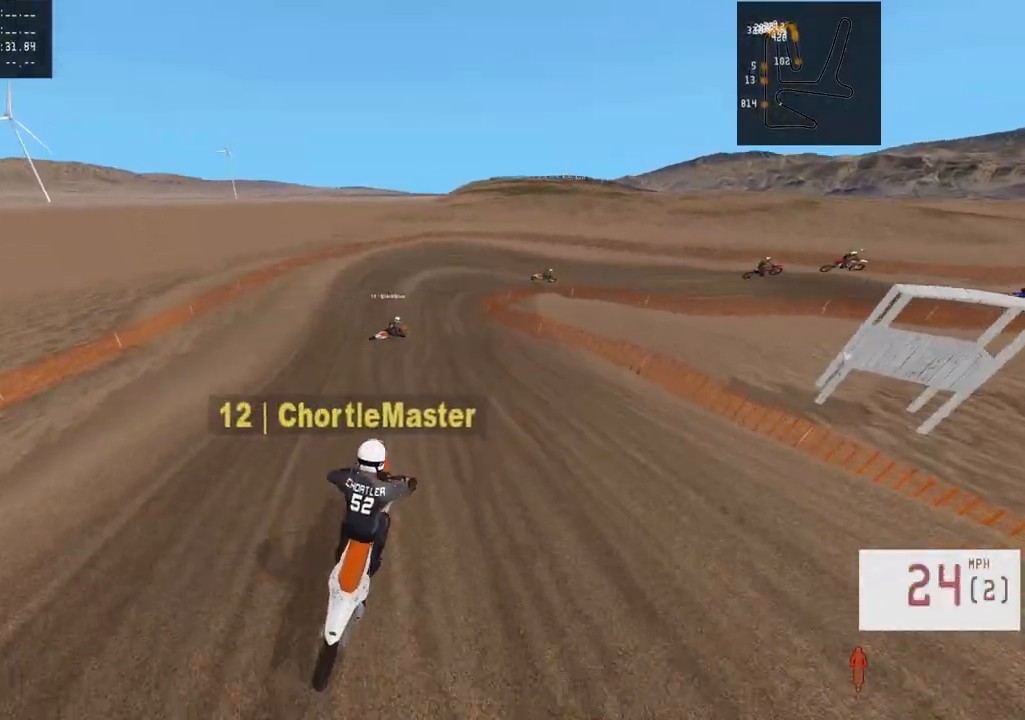
{"buttons": [], "left_stick": "center", "right_stick": "center", "events": [[217, "right_stick", "center"], [267, "R3", "down"], [367, "R3", "up"], [433, "R2", "up"]]}
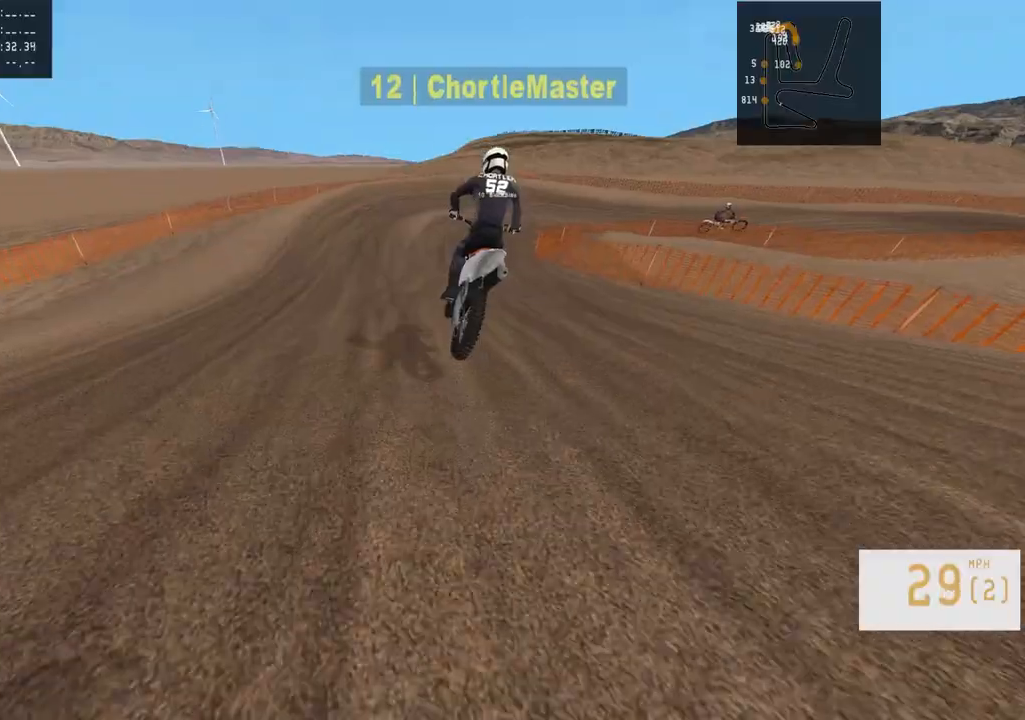
{"buttons": ["R2"], "left_stick": "right", "right_stick": "center", "events": [[383, "left_stick", "right"], [450, "R2", "down"]]}
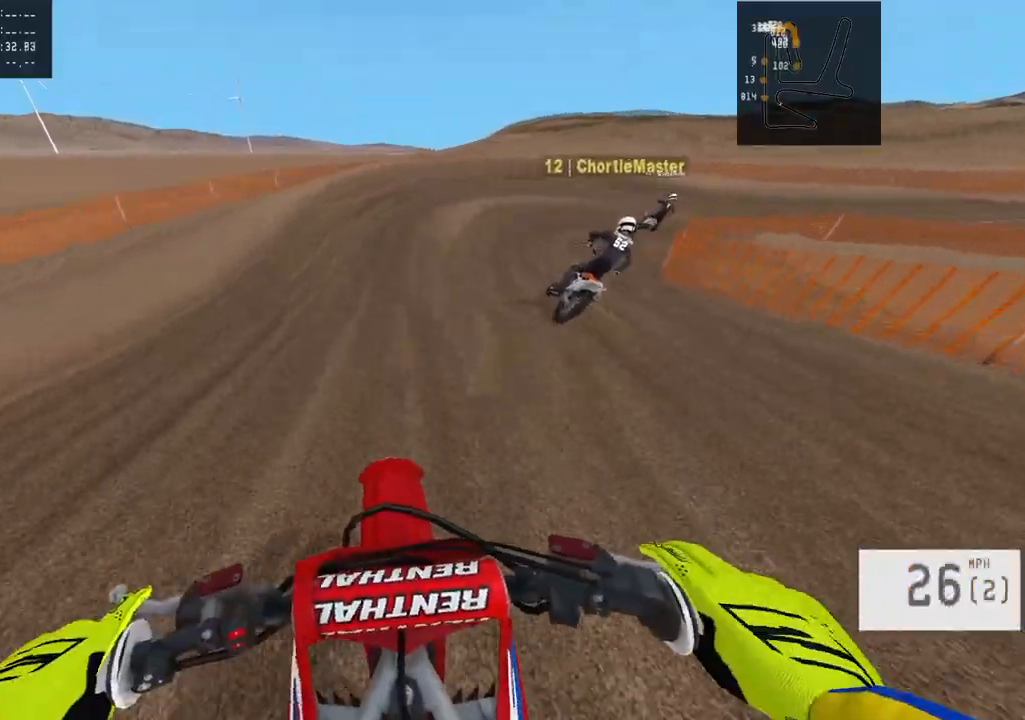
{"buttons": [], "left_stick": "right", "right_stick": "center", "events": [[33, "R2", "up"], [83, "R2", "down"], [500, "R2", "up"]]}
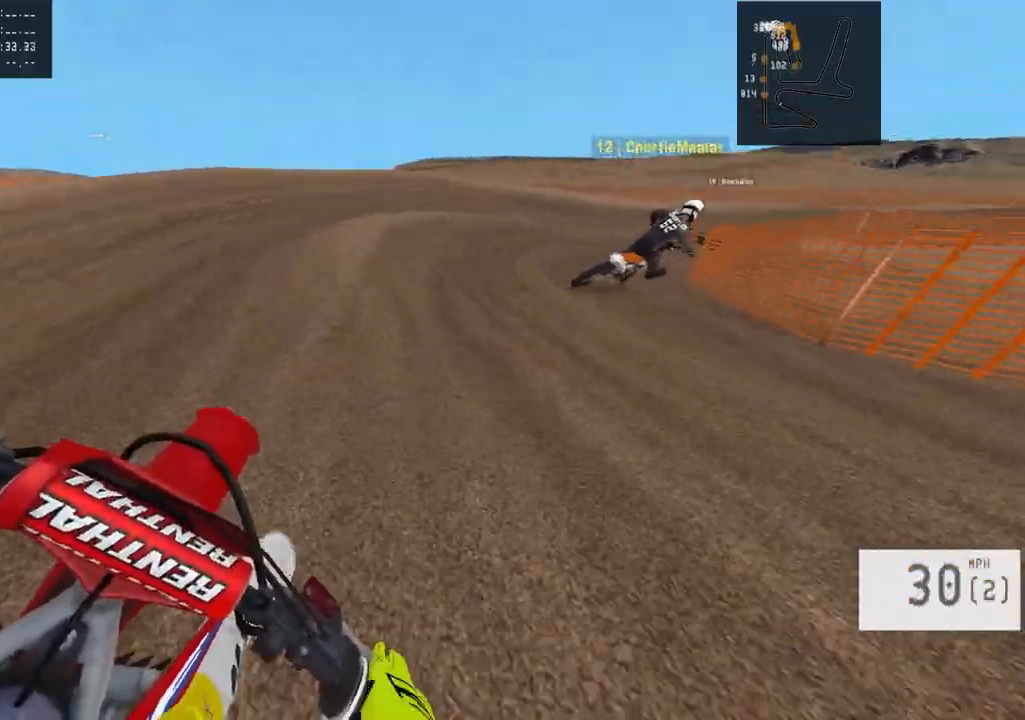
{"buttons": ["R2"], "left_stick": "right", "right_stick": "center", "events": [[300, "R2", "down"], [417, "R2", "up"], [483, "R2", "down"]]}
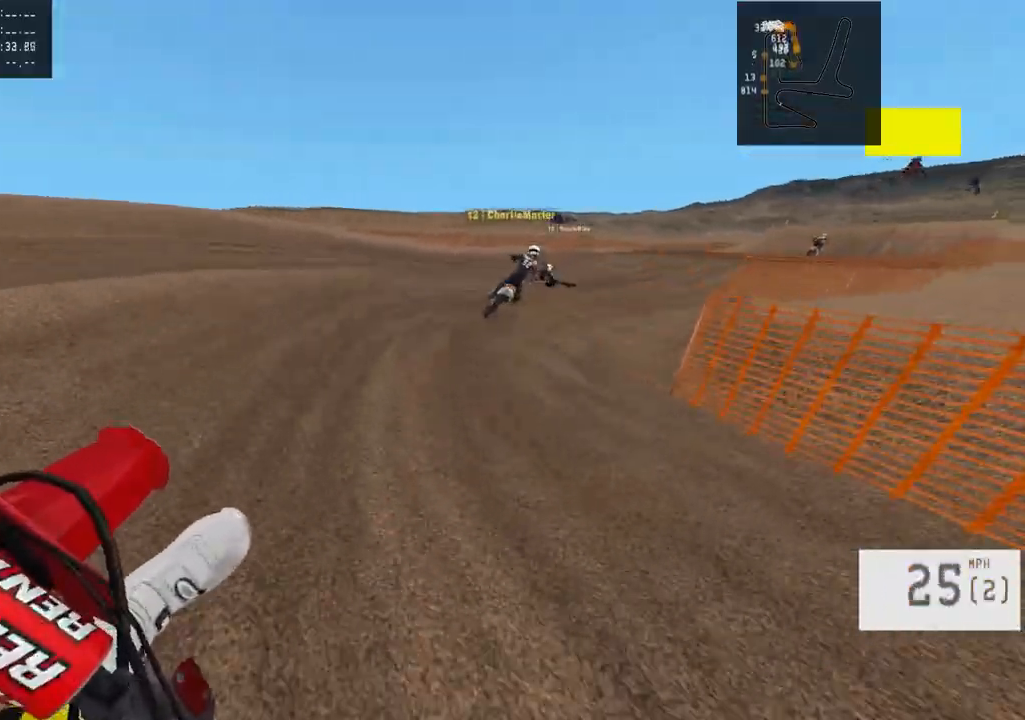
{"buttons": ["R2"], "left_stick": "right", "right_stick": "center", "events": [[333, "R2", "up"], [383, "R2", "down"]]}
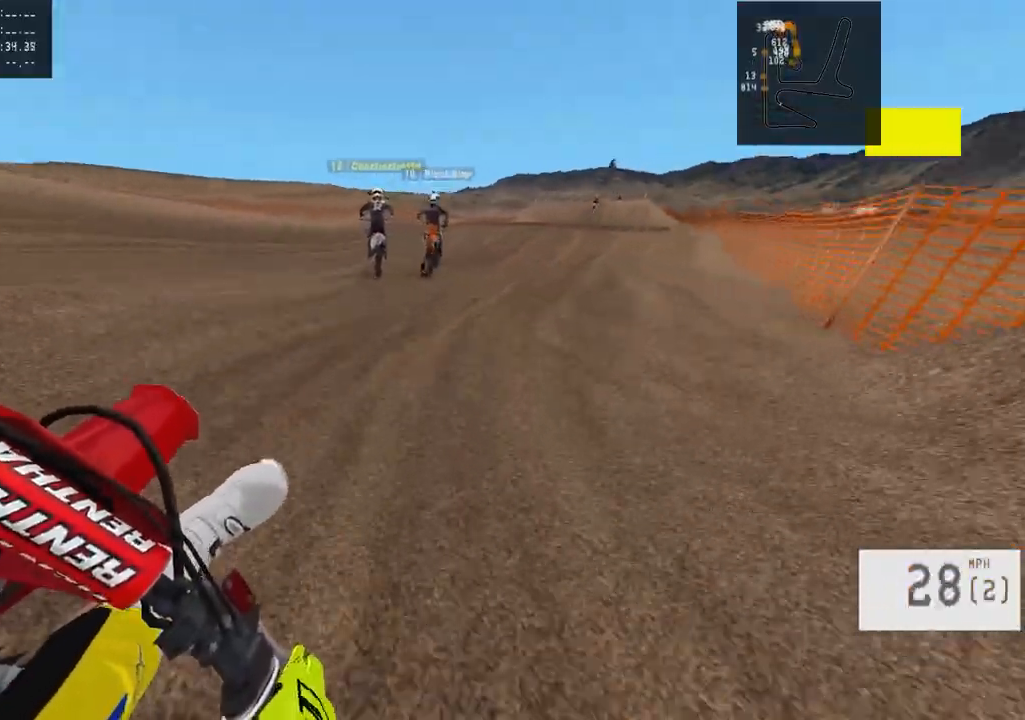
{"buttons": ["R2"], "left_stick": "center", "right_stick": "center", "events": [[167, "left_stick", "center"], [267, "left_stick", "right"], [417, "left_stick", "center"]]}
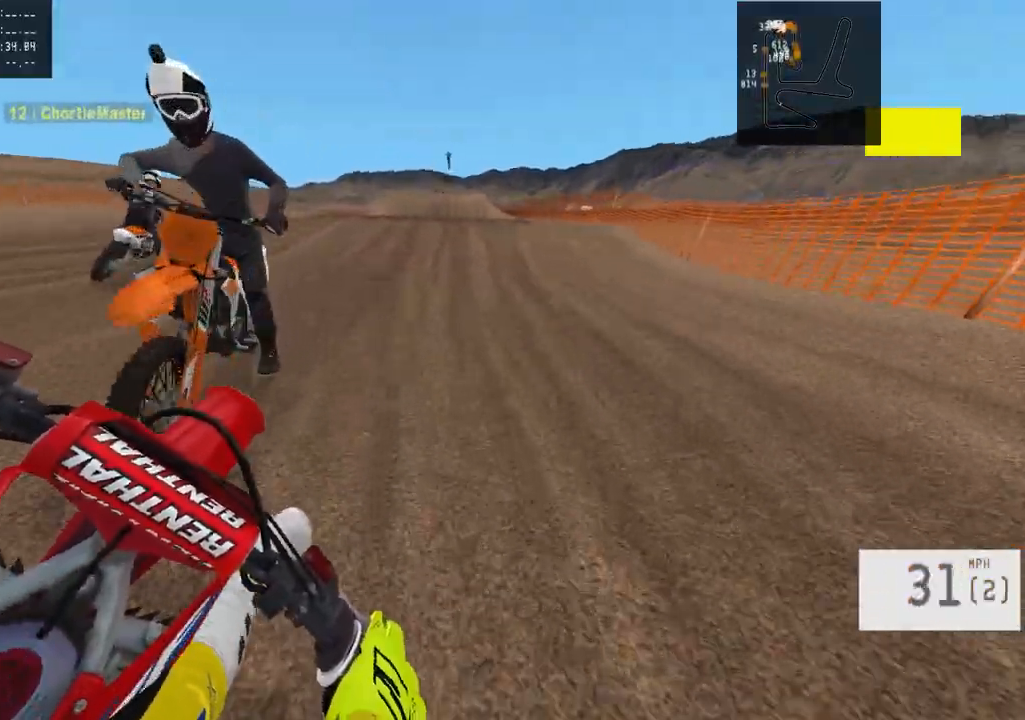
{"buttons": ["R2"], "left_stick": "center", "right_stick": "center", "events": [[33, "left_stick", "left"], [267, "left_stick", "center"]]}
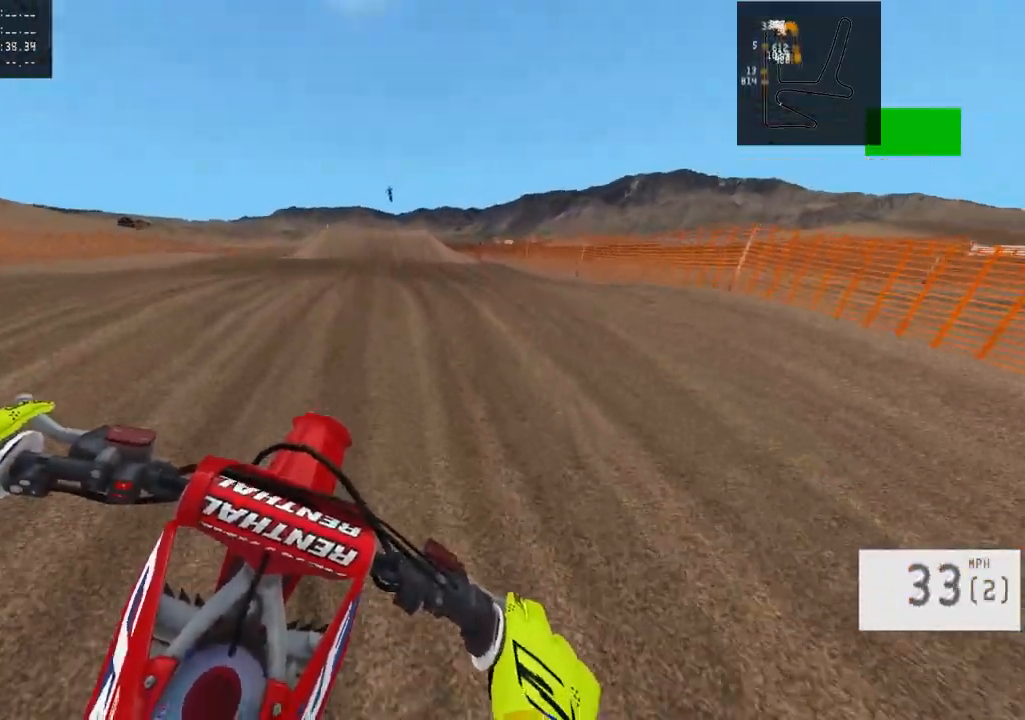
{"buttons": ["R2"], "left_stick": "center", "right_stick": "center", "events": [[300, "right_stick", "down"], [467, "right_stick", "center"]]}